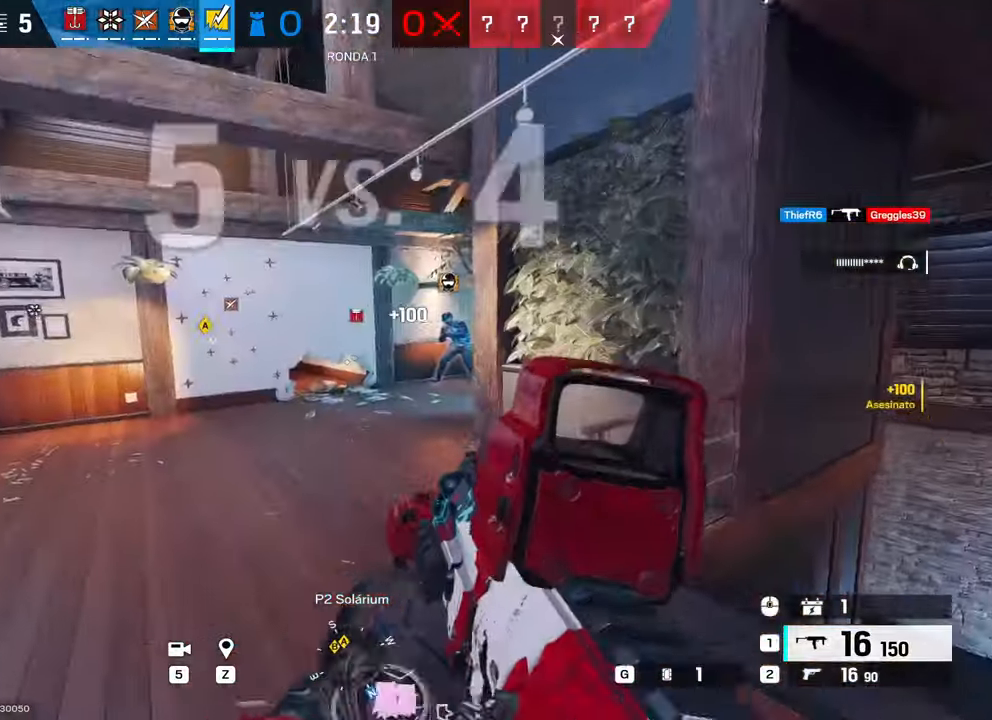
Gameplay with keyboard and mouse; each line is a JSON object with the keys and mouse buttons held at the frame after it. "events" lists presses ("down") and releases ("up") of "1", "2", "3", "4", "5", "a", "alt", "b", "c", "ctrl", "d", "e", "f", "g", "q", "r", "s", "shift", "space", "t", "tab", "tilde", "v", "w", "x", "z", "mouse_left", "mouse_wheel", "mouse_right", "mouse_mb4" and "mouse_mb5" between this image and that frame as [ms after this image, input, new state], when the widget could be followed in between. "mouse_left", "mouse_wheel", "mouse_right", "mouse_mb4", "mouse_mb5" = the "left", "wheel", "right", "mb4", "mb5" buttons of the "mouse" list. No other keys are recorded. "wheel" means that the mouse wheel is clicked or scrolled. Mouse movement is not recorded.
{"keys": ["shift", "w"], "mouse": [], "events": [[150, "a", "up"]]}
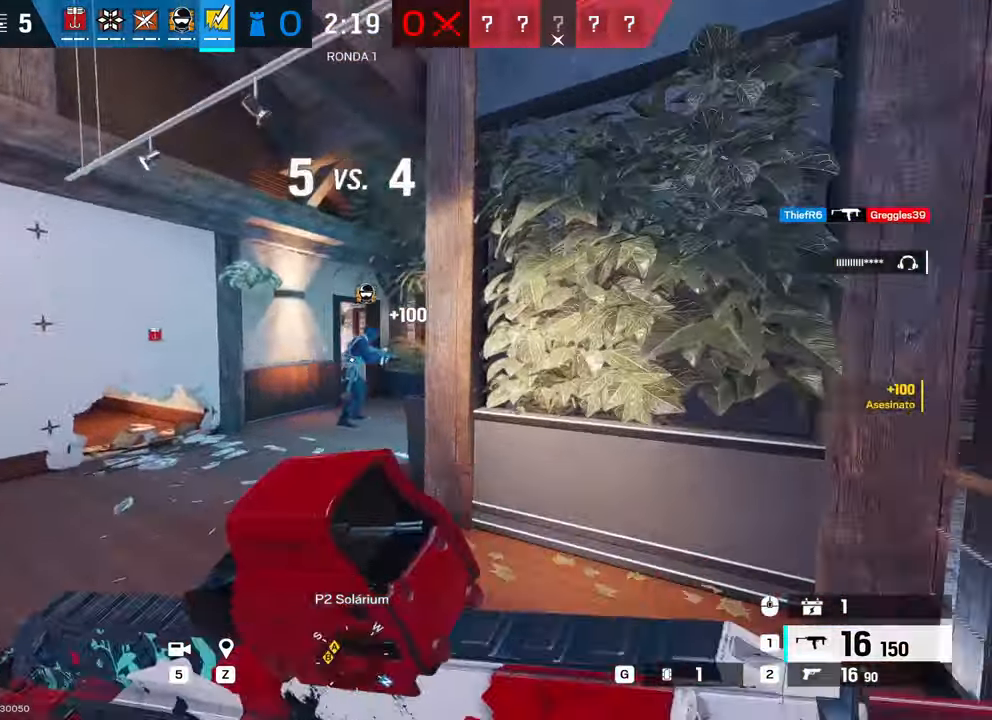
{"keys": ["shift", "w"], "mouse": [], "events": [[400, "a", "down"], [500, "a", "up"]]}
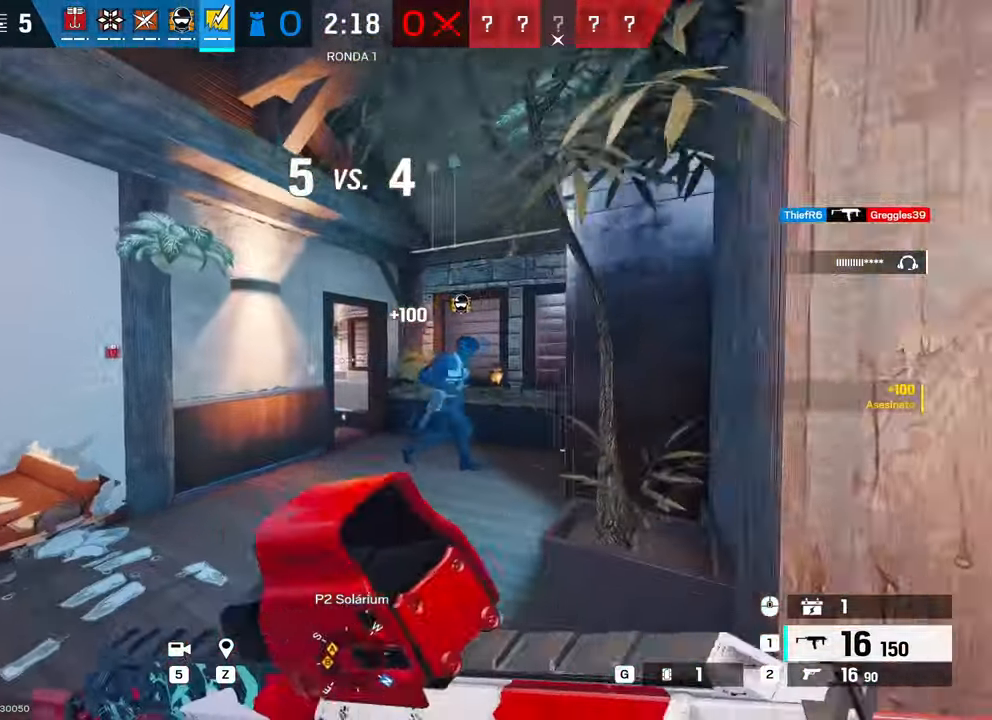
{"keys": ["w"], "mouse": [], "events": [[183, "r", "down"], [283, "r", "up"], [283, "shift", "up"]]}
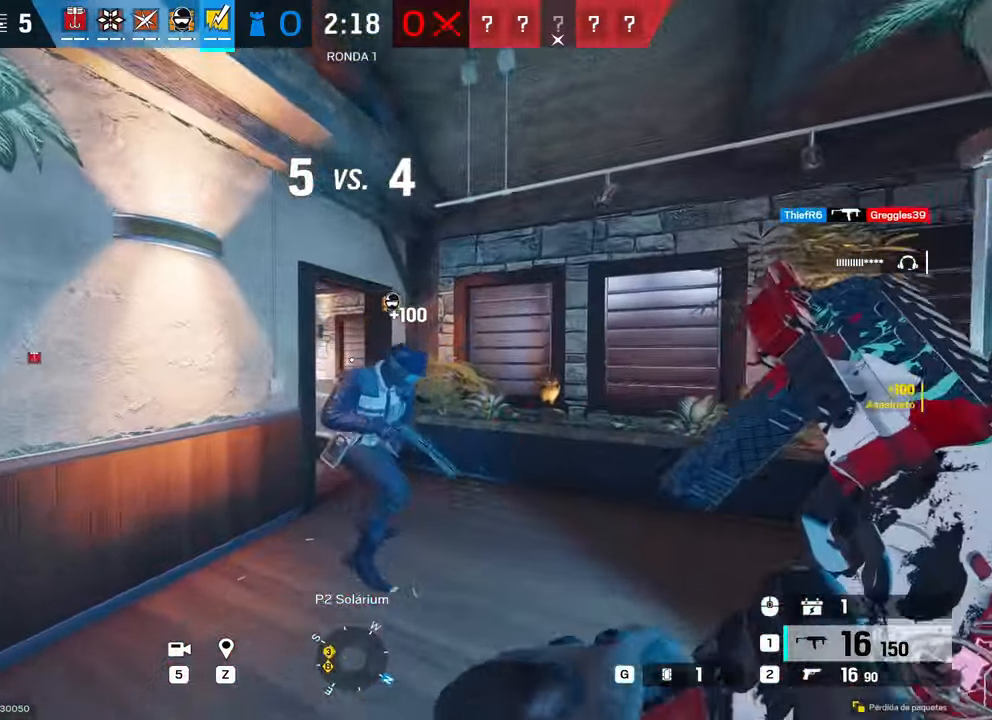
{"keys": ["w"], "mouse": [], "events": []}
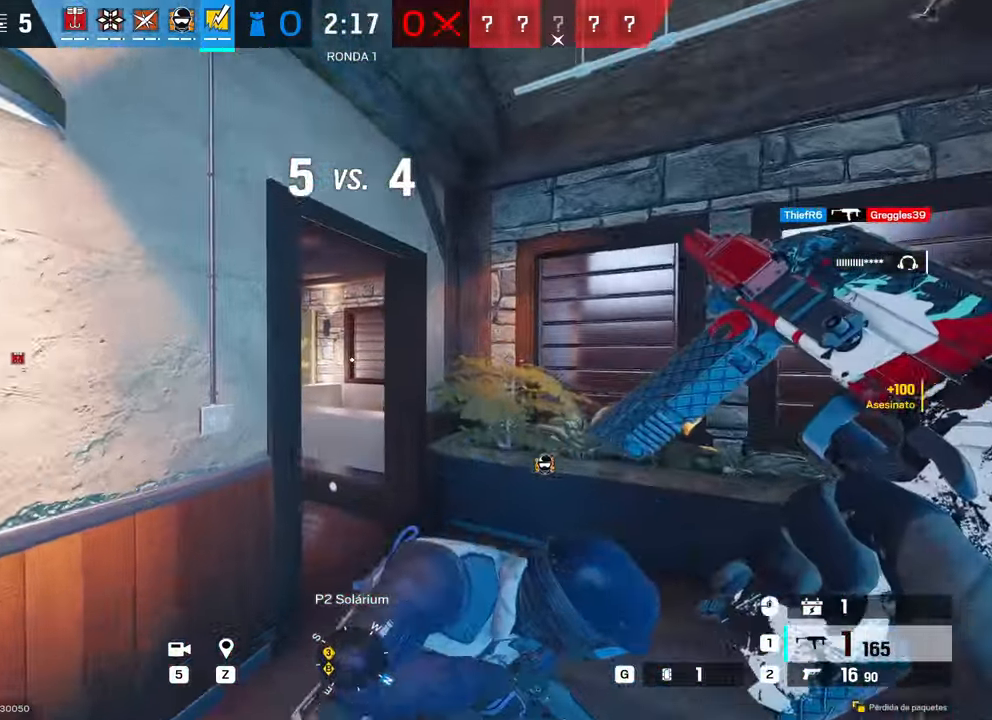
{"keys": ["d", "w"], "mouse": []}
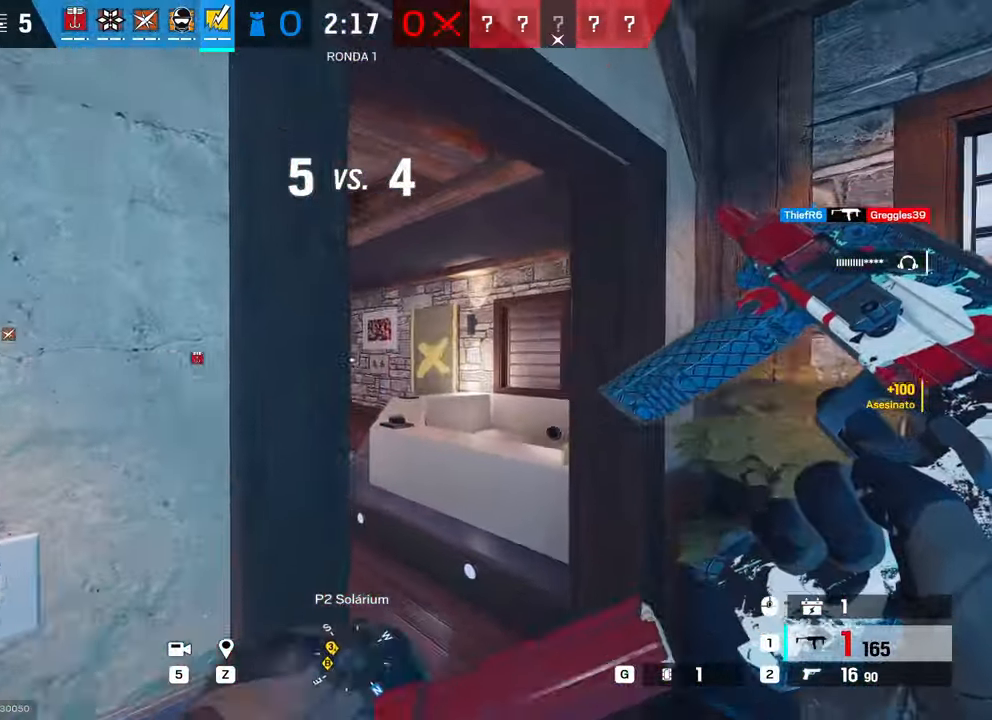
{"keys": ["w"], "mouse": ["right"], "events": [[250, "d", "up"], [350, "shift", "down"], [383, "a", "down"], [383, "mouse_right", "down"], [383, "shift", "up"], [450, "a", "up"]]}
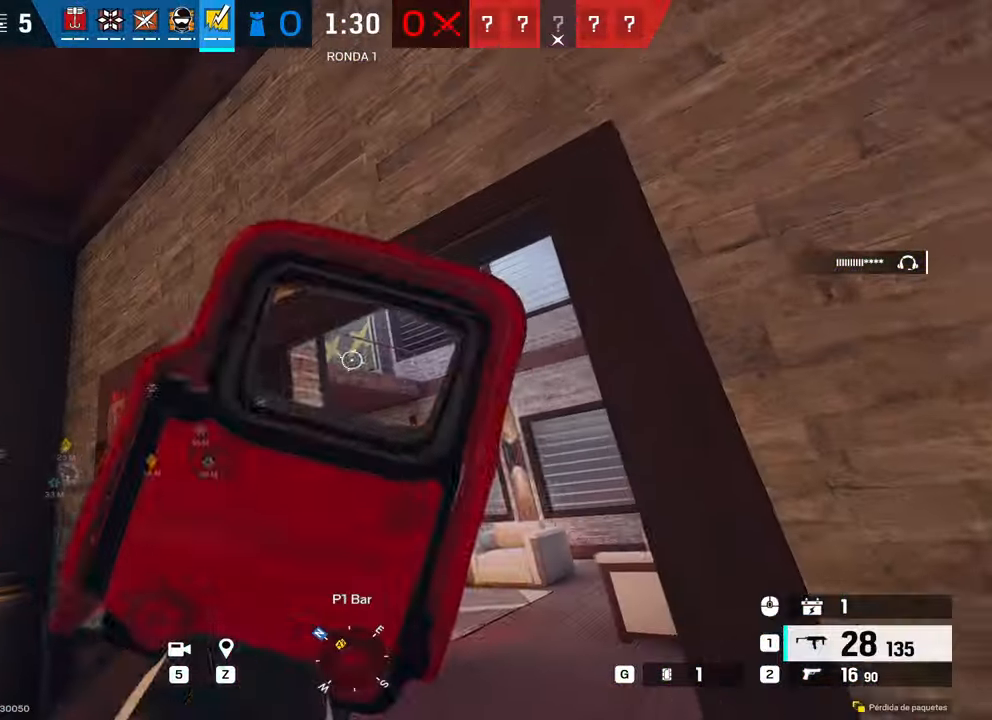
{"keys": ["a", "alt"], "mouse": [], "events": [[33, "mouse_right", "up"], [83, "q", "down"], [166, "alt", "down"], [166, "q", "up"], [266, "a", "down"], [366, "w", "up"]]}
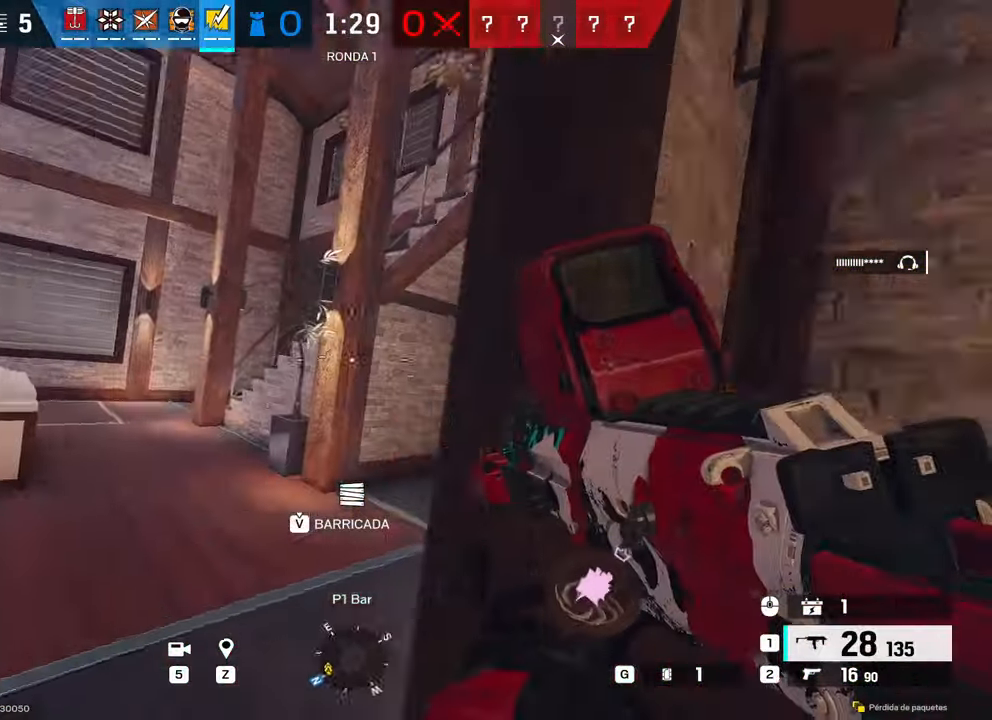
{"keys": ["a", "alt", "w"], "mouse": [], "events": [[50, "w", "down"], [416, "e", "down"], [466, "e", "up"]]}
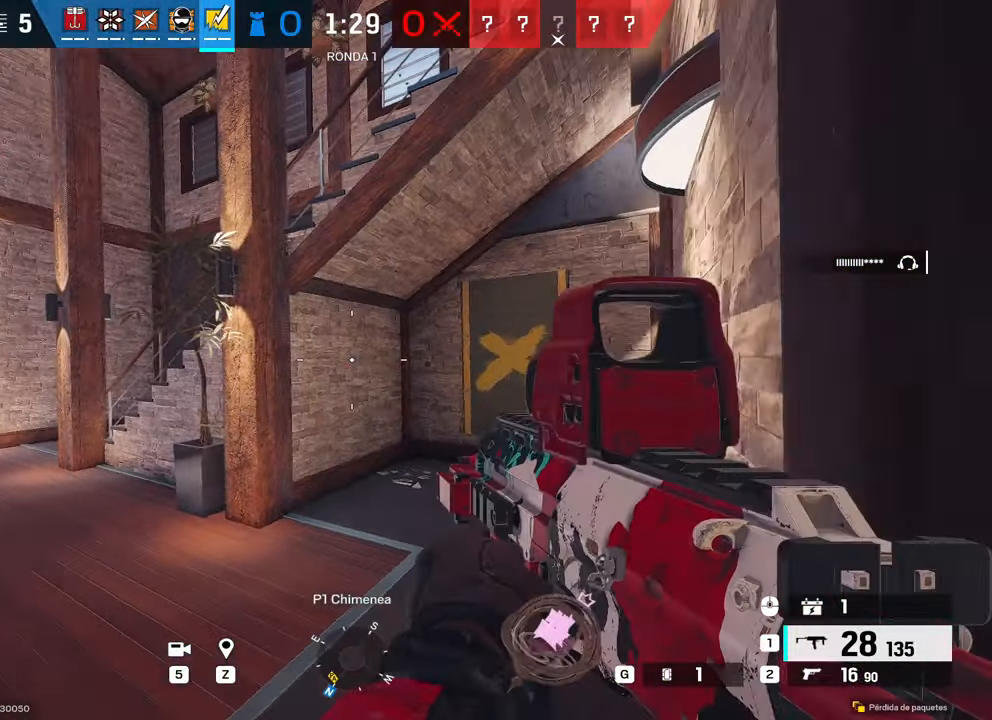
{"keys": ["alt", "d", "s"], "mouse": [], "events": [[66, "a", "up"], [66, "w", "up"], [116, "d", "down"], [300, "s", "down"]]}
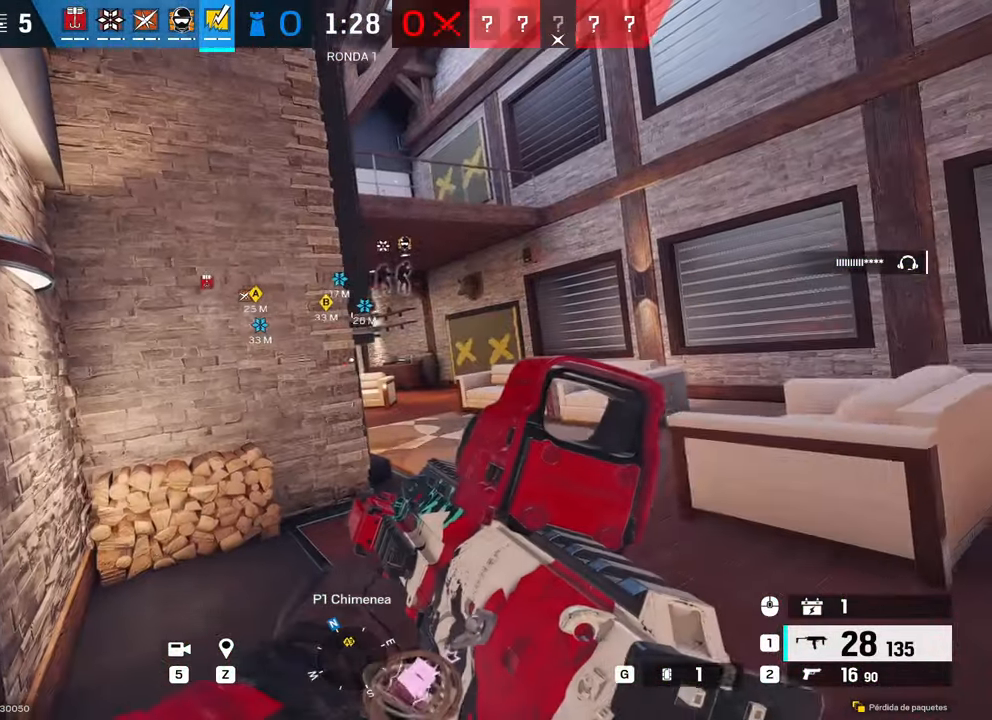
{"keys": ["alt", "d", "s"], "mouse": [], "events": []}
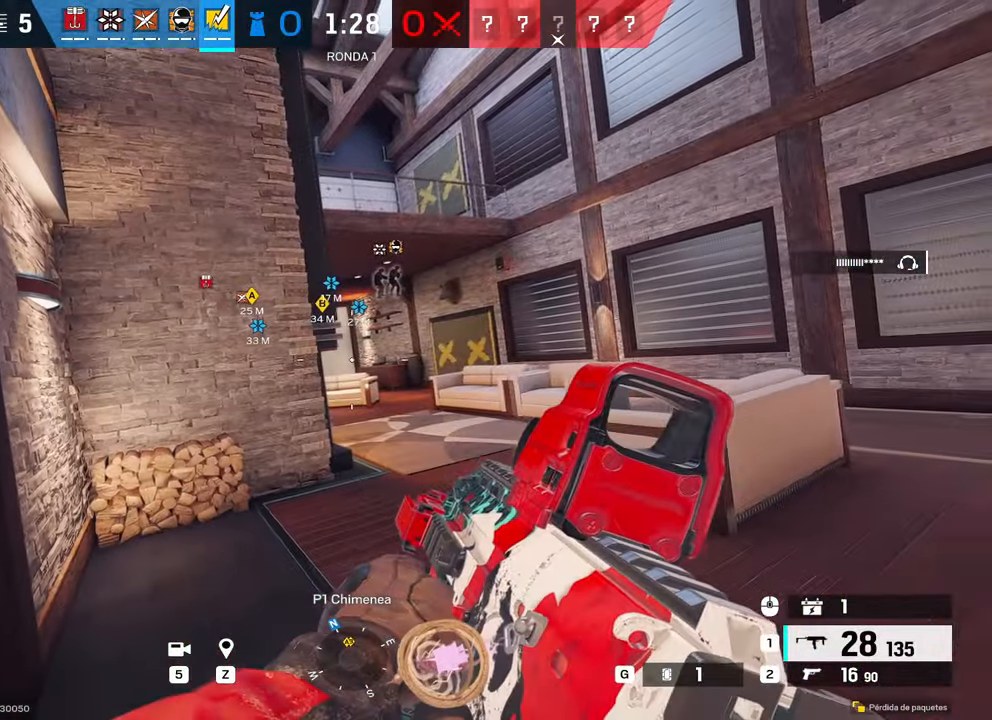
{"keys": ["alt", "d"], "mouse": [], "events": [[283, "s", "up"]]}
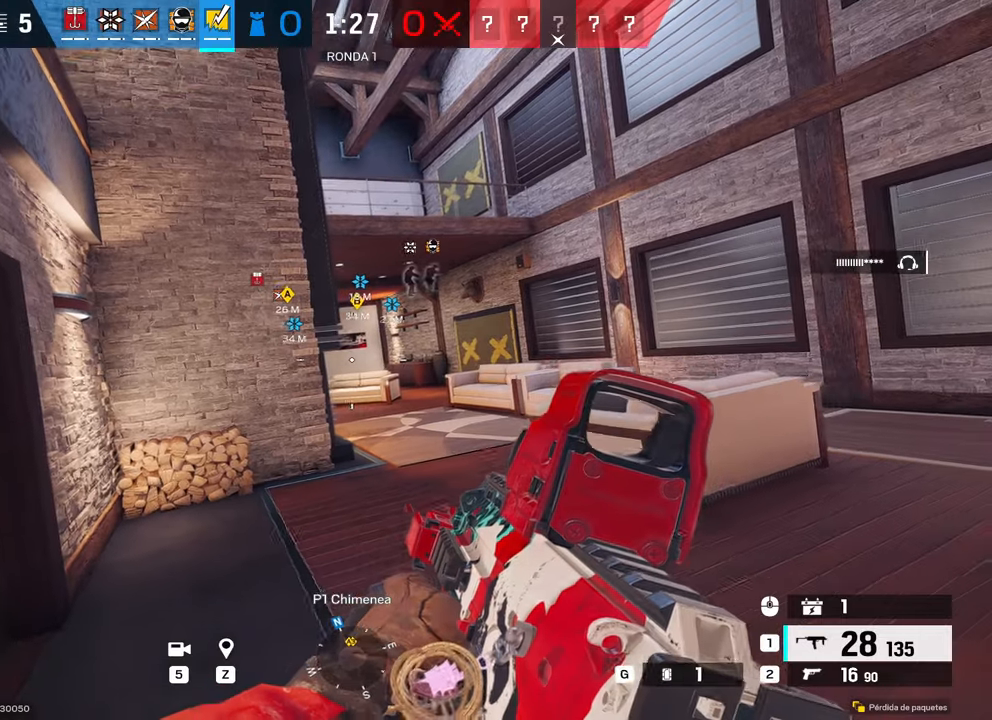
{"keys": ["alt", "d", "w"], "mouse": [], "events": [[316, "w", "down"]]}
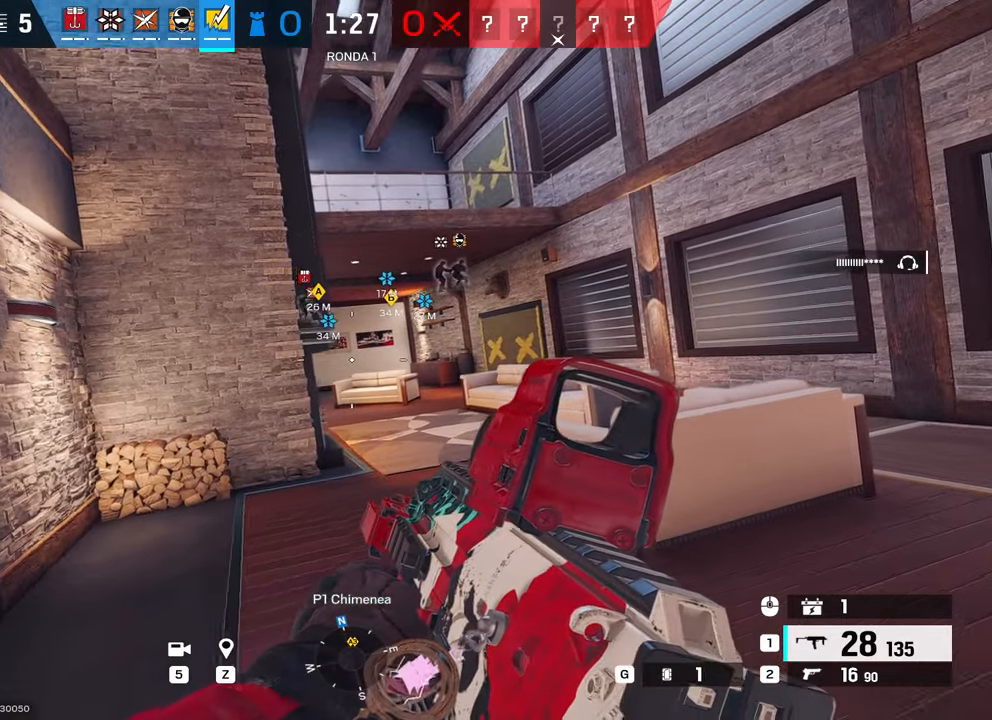
{"keys": ["alt", "d"], "mouse": [], "events": [[183, "w", "up"]]}
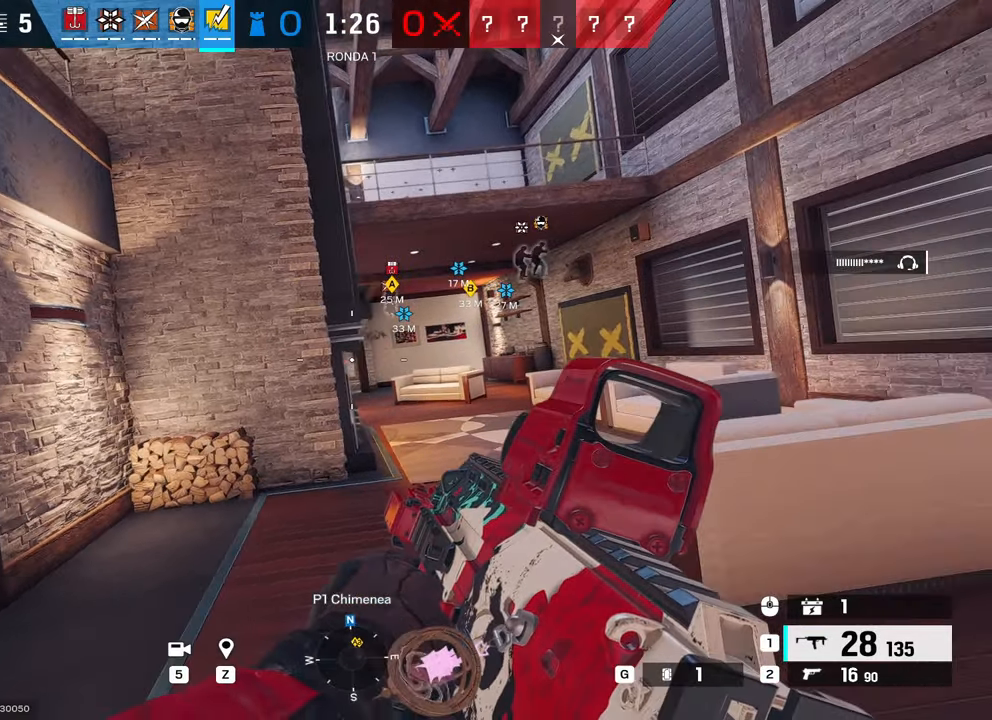
{"keys": ["d"], "mouse": [], "events": [[100, "mouse_right", "down"], [133, "alt", "up"], [433, "mouse_right", "up"]]}
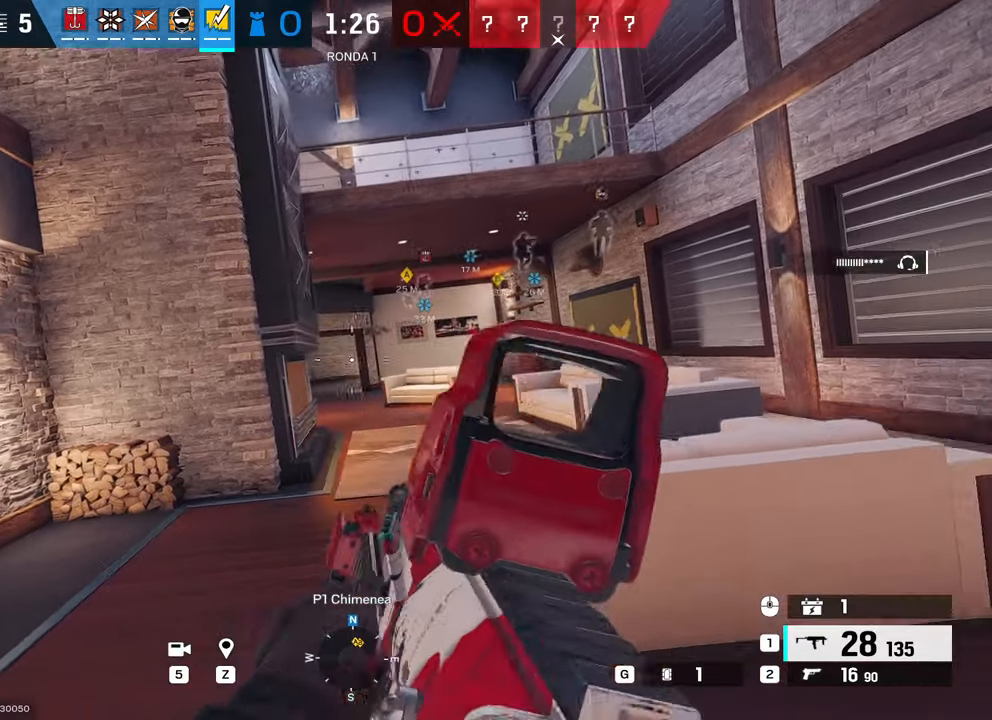
{"keys": ["s"], "mouse": [], "events": [[116, "q", "down"], [116, "s", "down"], [250, "q", "up"], [433, "d", "up"]]}
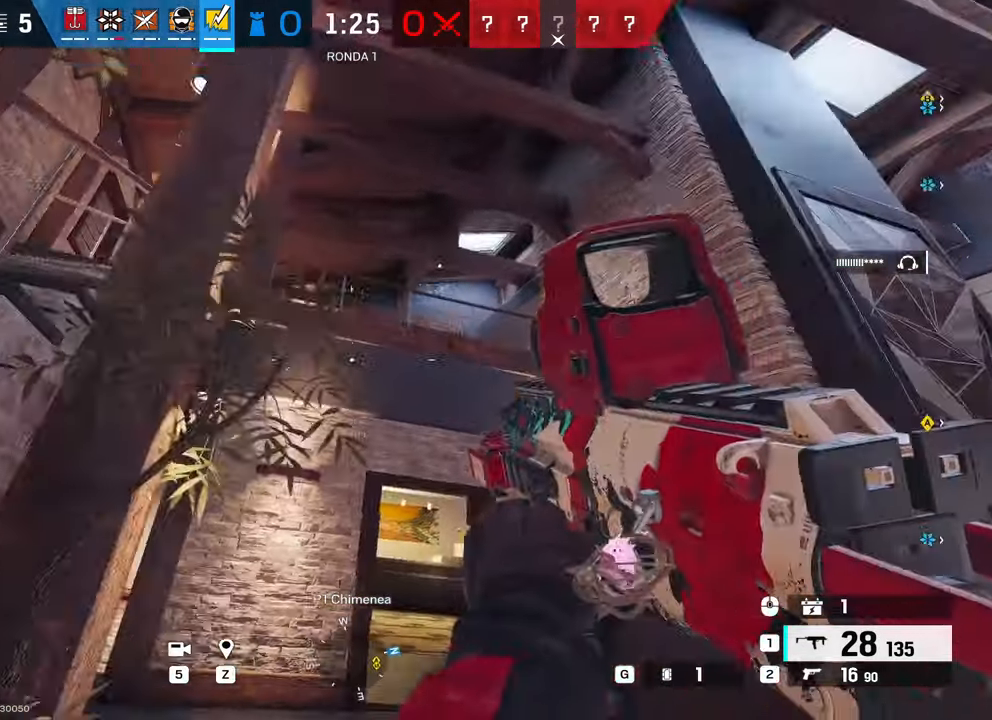
{"keys": ["s"], "mouse": ["right"], "events": [[366, "mouse_right", "down"]]}
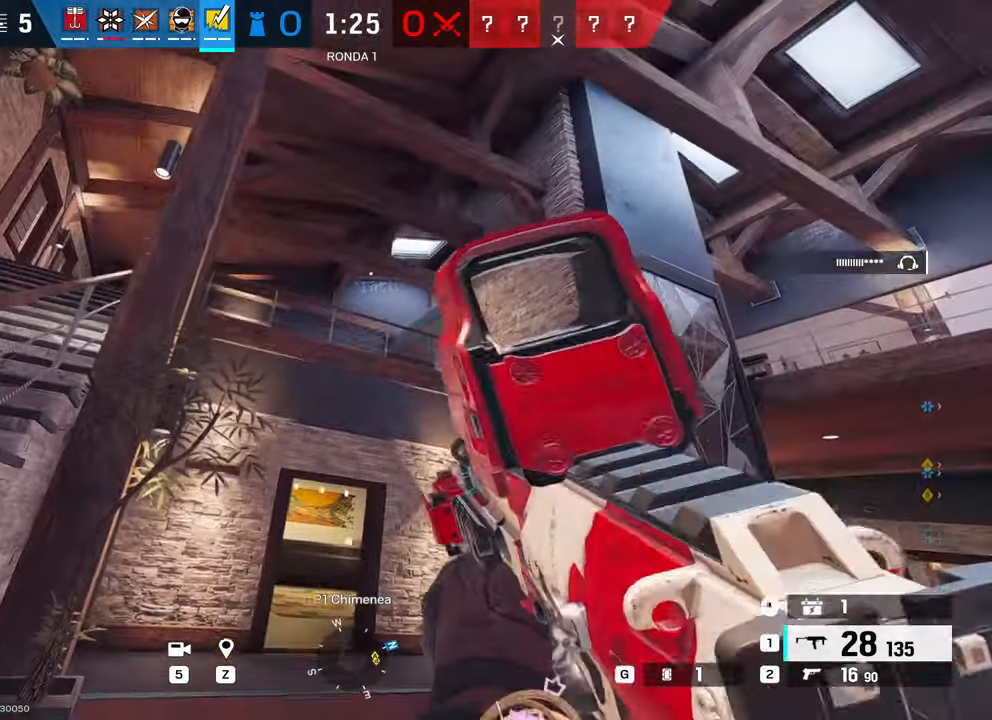
{"keys": ["a"], "mouse": ["right"], "events": [[100, "a", "down"], [483, "s", "up"]]}
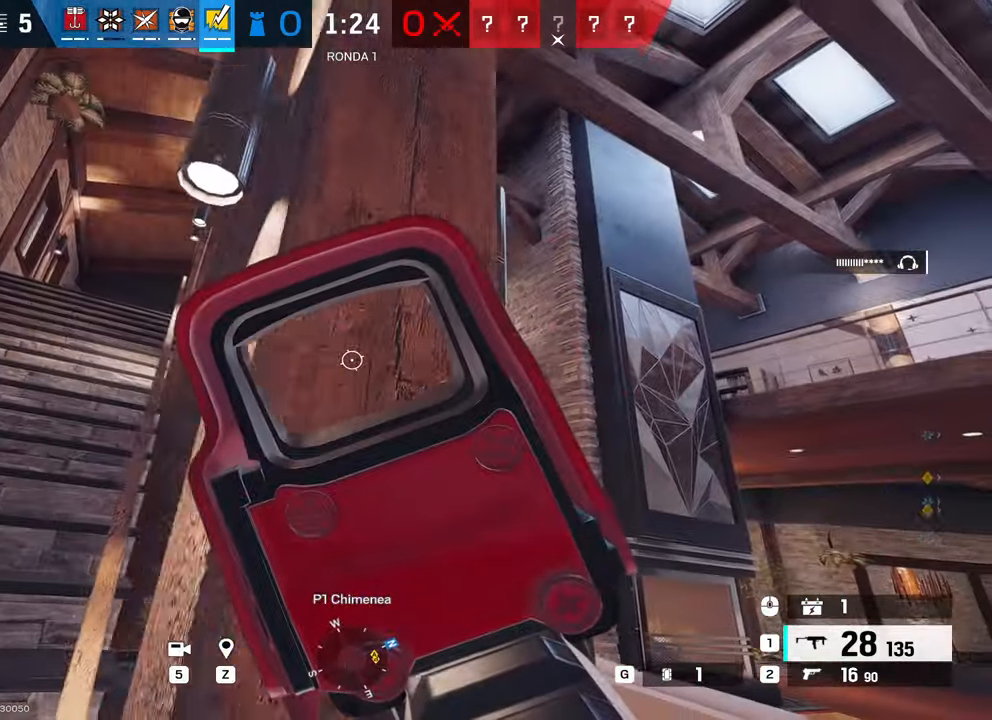
{"keys": ["a", "alt"], "mouse": ["right"], "events": [[166, "w", "down"], [250, "w", "up"], [433, "alt", "down"]]}
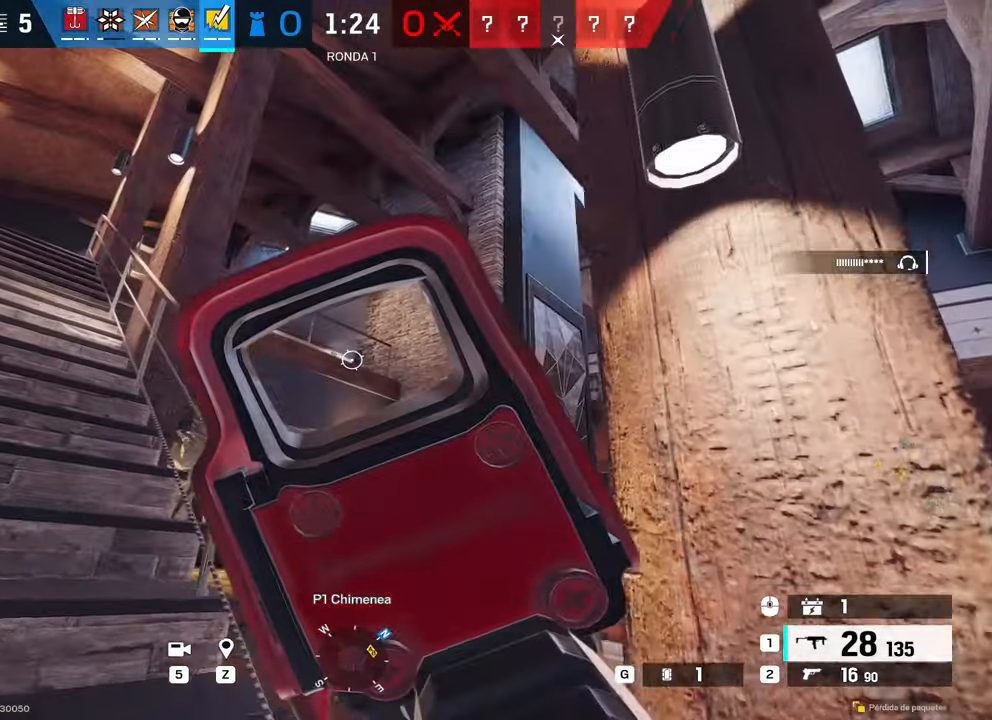
{"keys": ["a", "w"], "mouse": ["right"], "events": [[133, "w", "down"], [316, "w", "up"], [450, "alt", "up"], [500, "w", "down"]]}
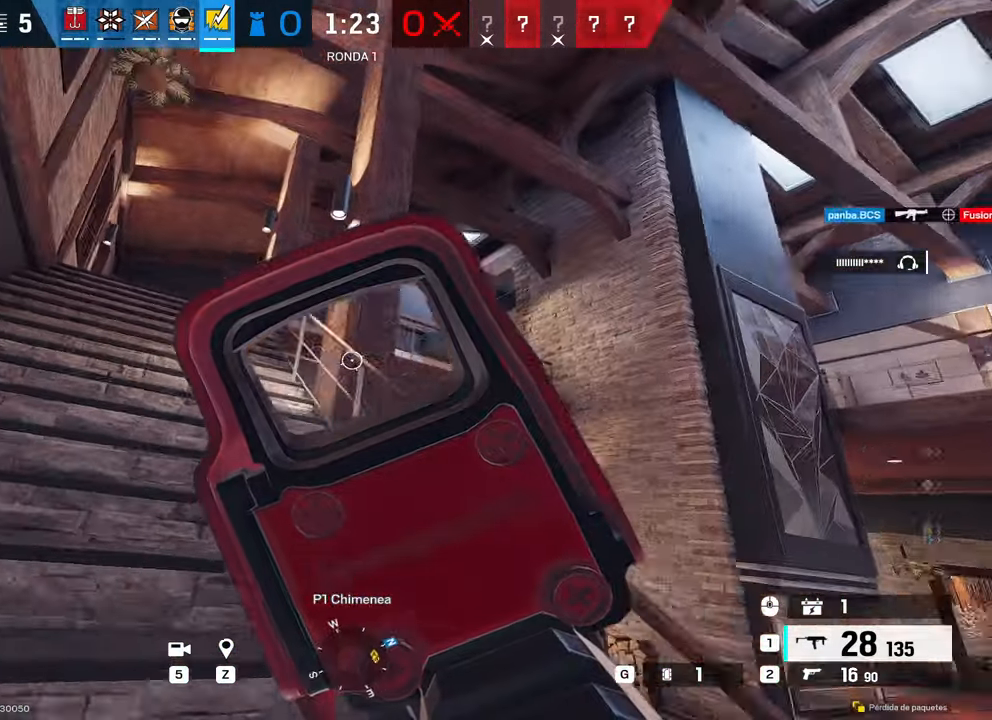
{"keys": ["a", "w"], "mouse": ["right"], "events": []}